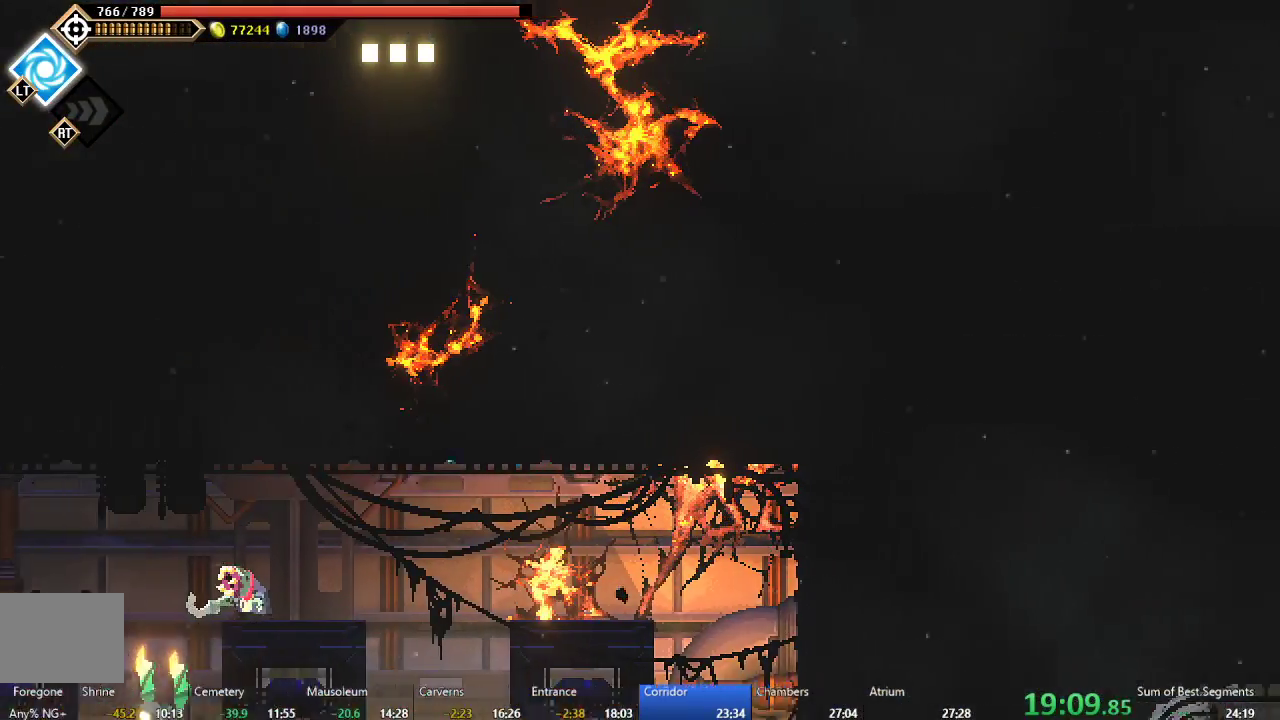
Gameplay with a controller (Xbox layout); each line is a JSON object with the inputs held at the frame after it. "events" lists button and stick changes between this image and that frame as [ms after this image, input, new state], when the widget could be followed in between. Not read: L3 R3 right_stick.
{"buttons": ["DPAD_LEFT"], "left_stick": "center", "events": []}
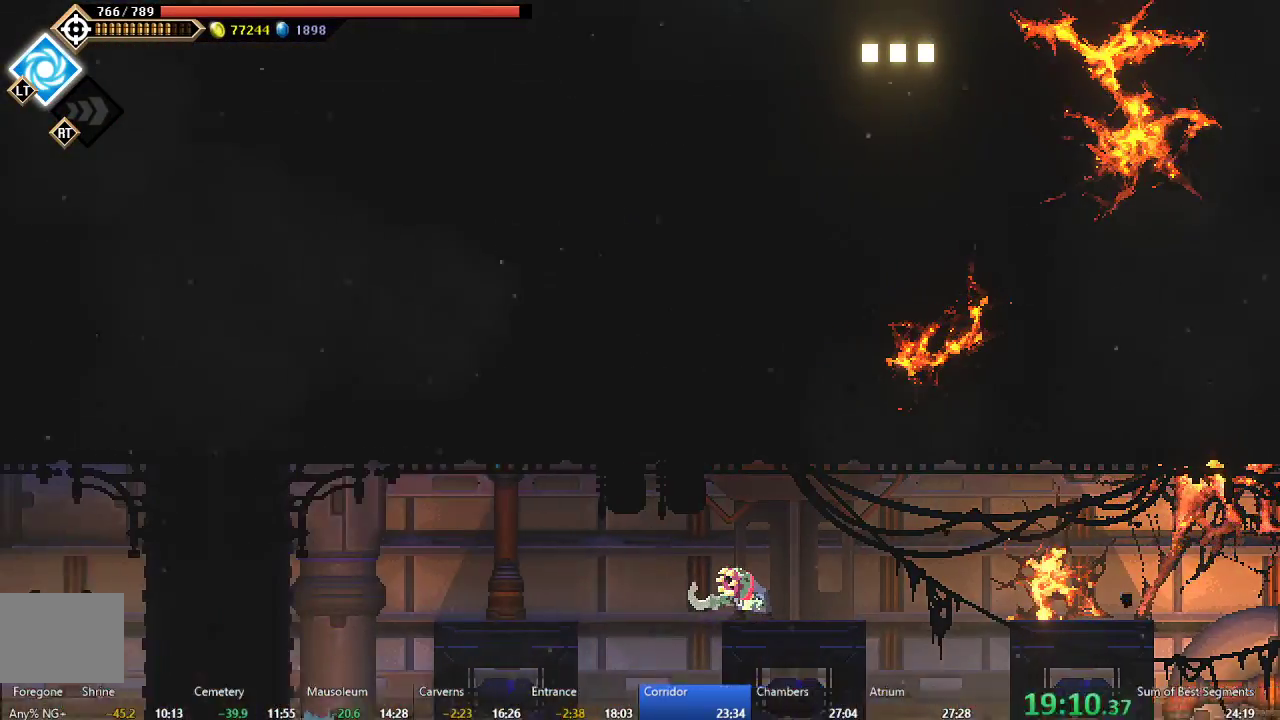
{"buttons": ["DPAD_LEFT"], "left_stick": "center", "events": []}
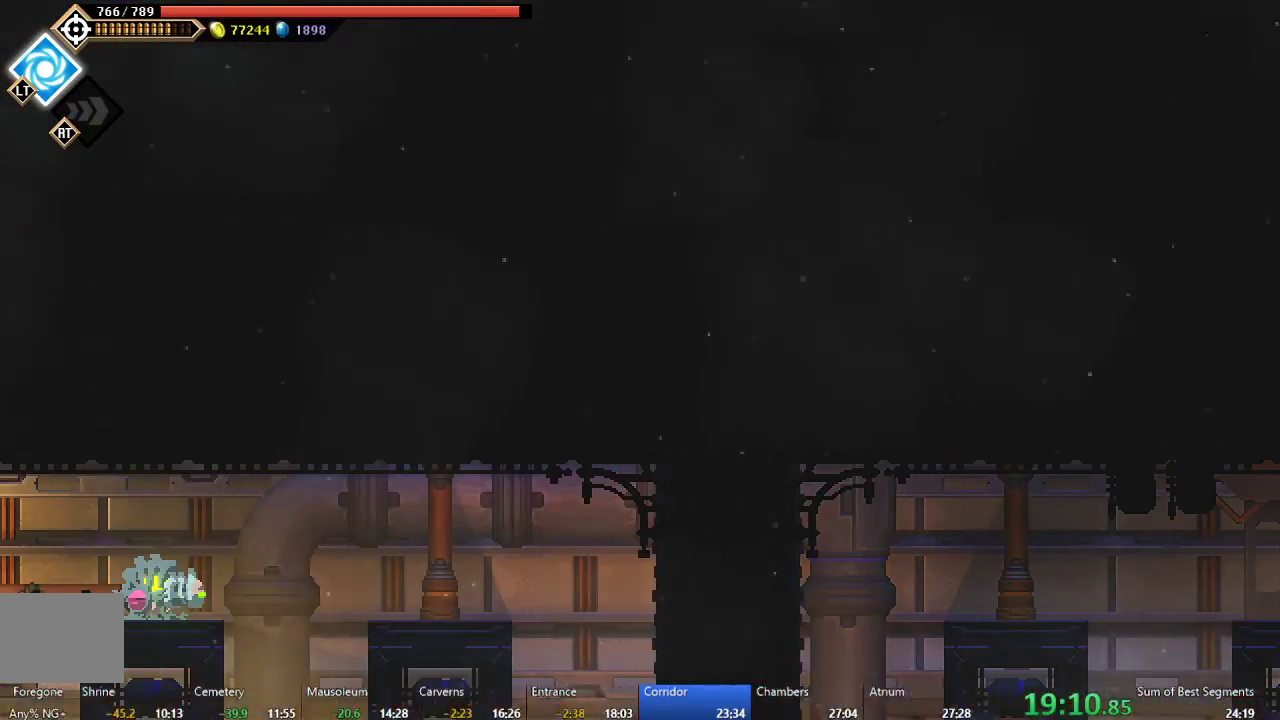
{"buttons": ["DPAD_LEFT"], "left_stick": "center", "events": []}
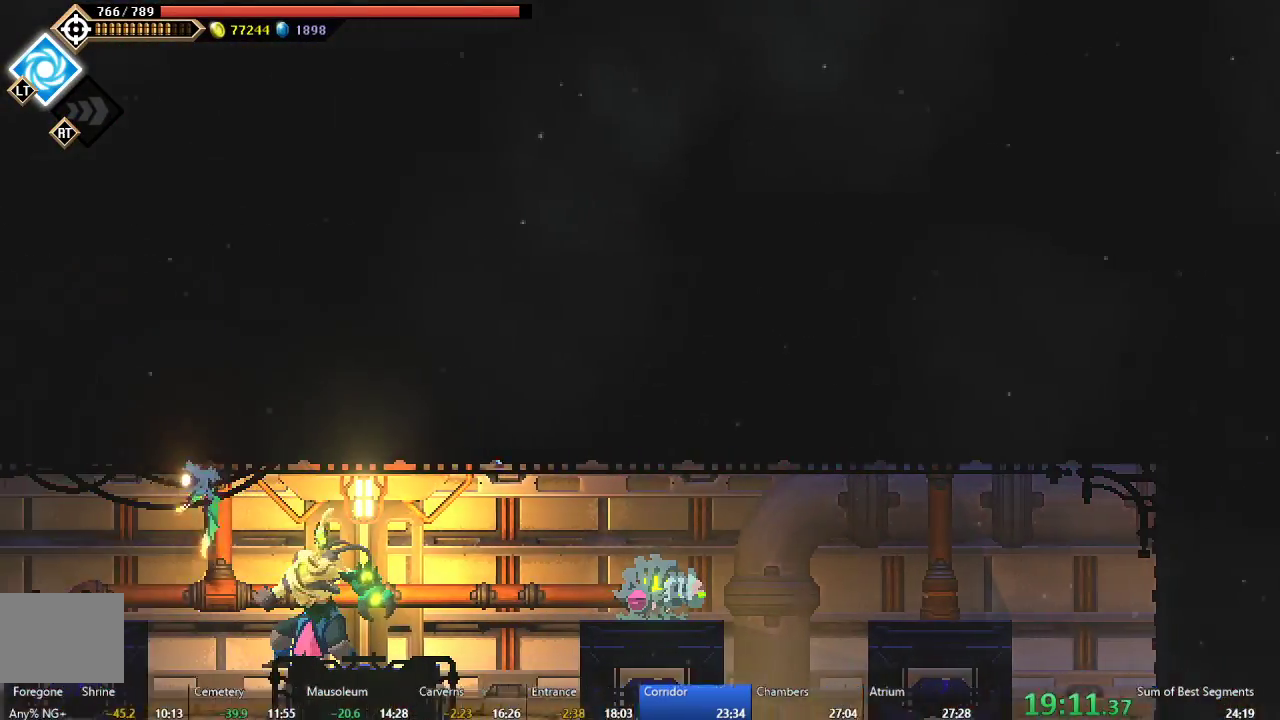
{"buttons": ["DPAD_LEFT"], "left_stick": "center", "events": []}
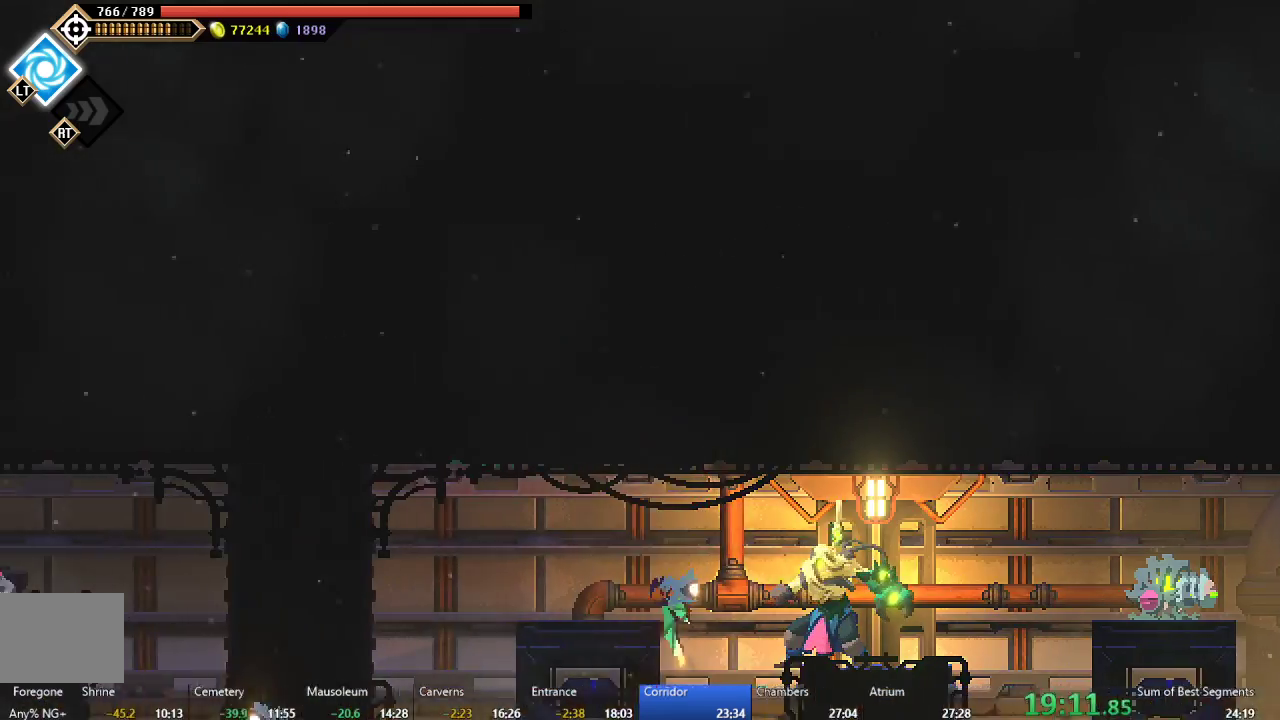
{"buttons": ["DPAD_LEFT"], "left_stick": "center", "events": []}
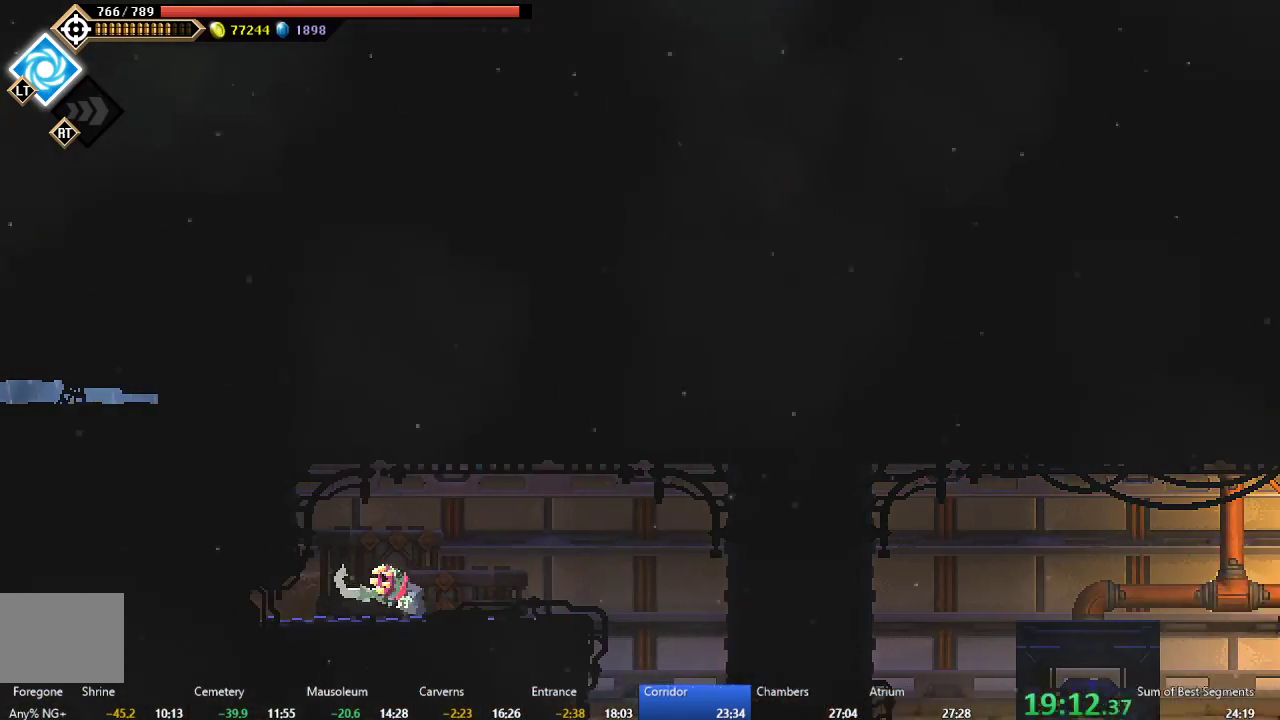
{"buttons": ["DPAD_LEFT"], "left_stick": "center", "events": []}
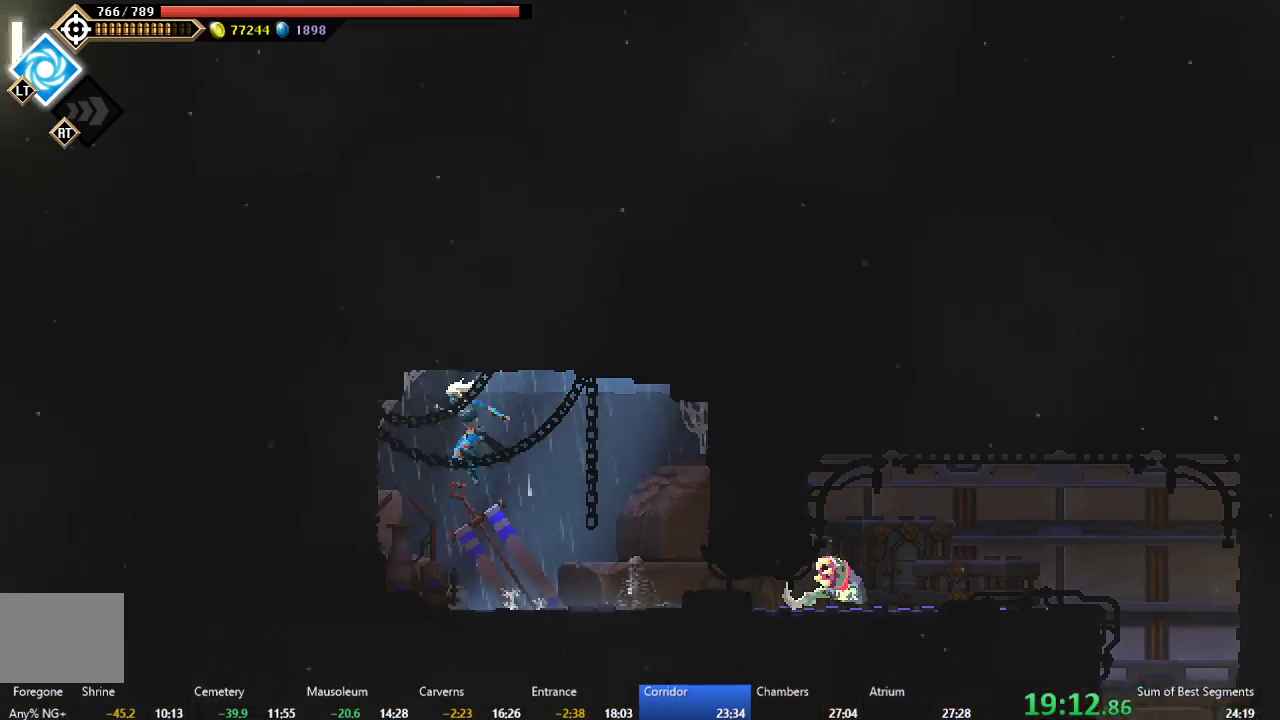
{"buttons": ["DPAD_RIGHT"], "left_stick": "center", "events": [[67, "DPAD_LEFT", "up"], [117, "DPAD_RIGHT", "down"]]}
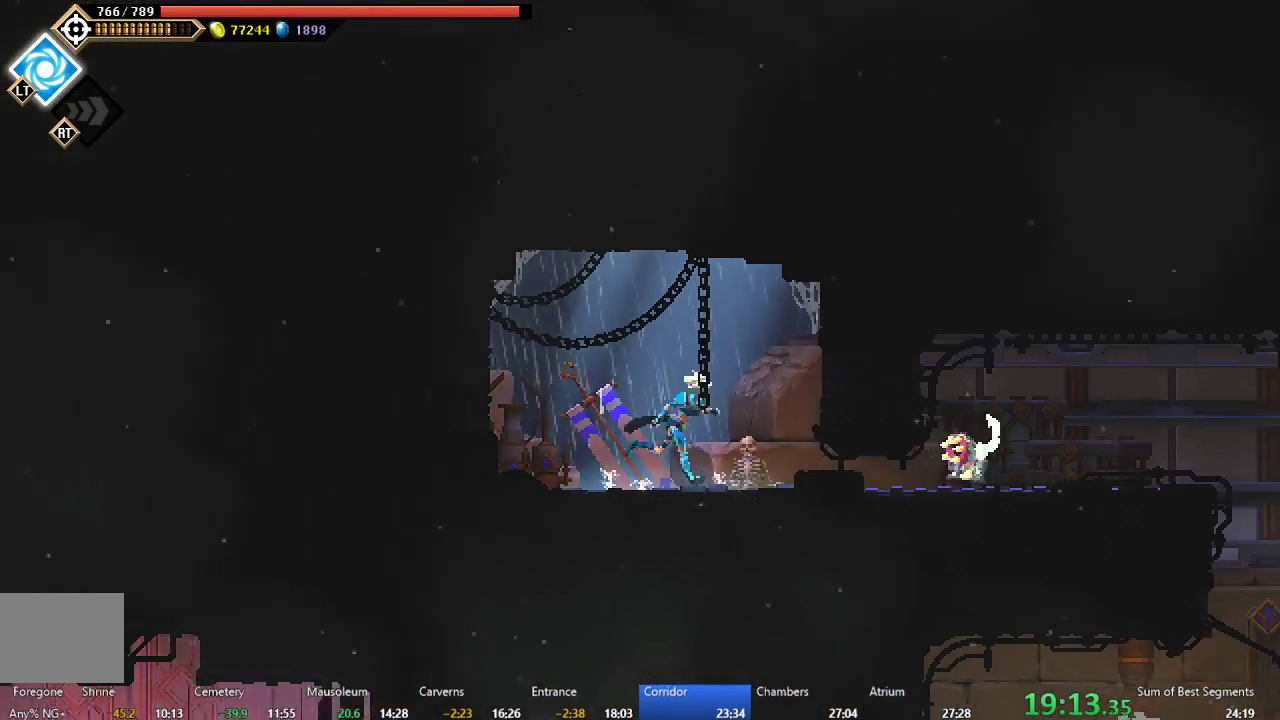
{"buttons": ["DPAD_RIGHT"], "left_stick": "center", "events": [[67, "B", "down"], [233, "B", "up"]]}
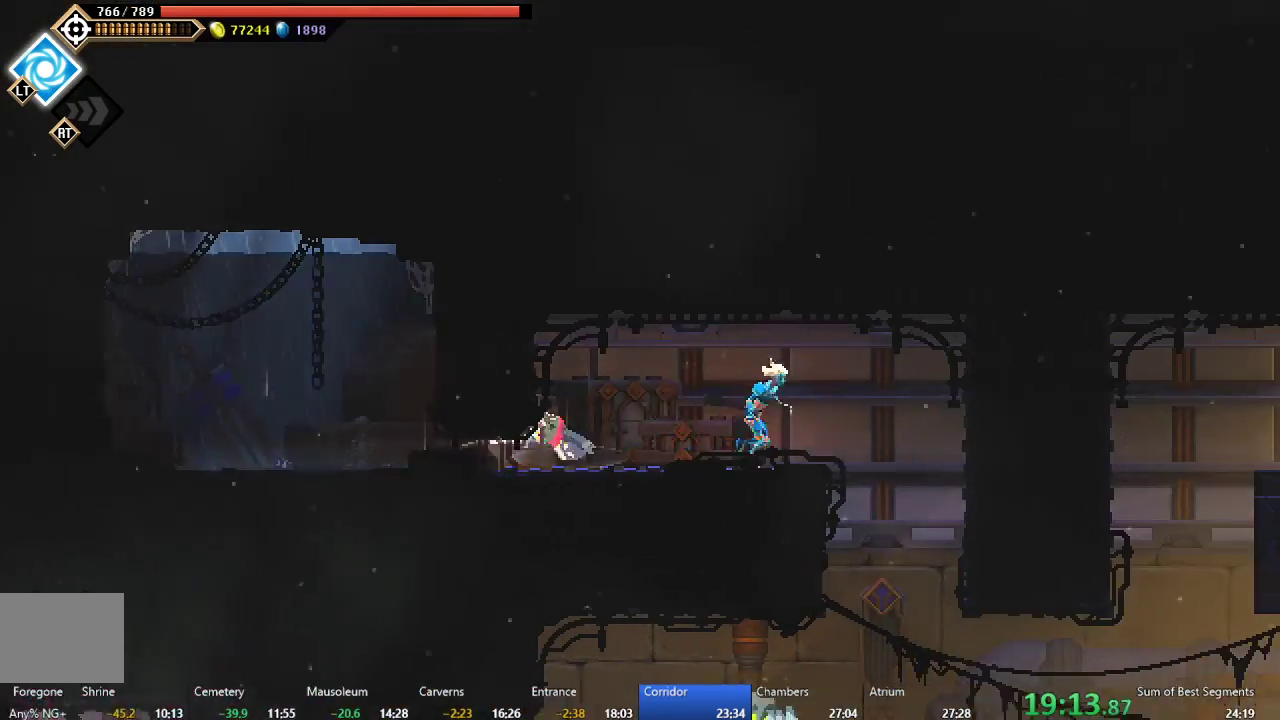
{"buttons": ["DPAD_DOWN"], "left_stick": "center", "events": [[217, "DPAD_RIGHT", "up"], [250, "DPAD_DOWN", "down"], [283, "A", "down"], [433, "A", "up"]]}
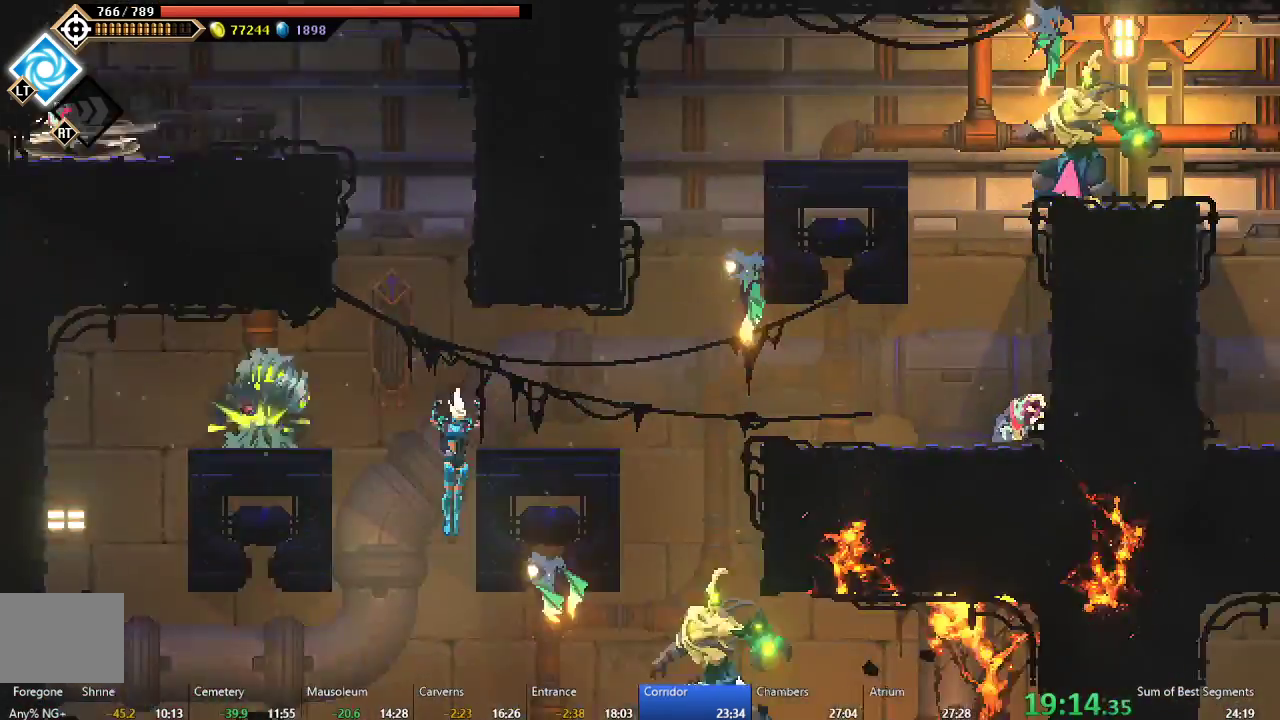
{"buttons": ["A", "DPAD_LEFT"], "left_stick": "center", "events": [[300, "DPAD_DOWN", "up"], [300, "DPAD_LEFT", "down"], [433, "A", "down"]]}
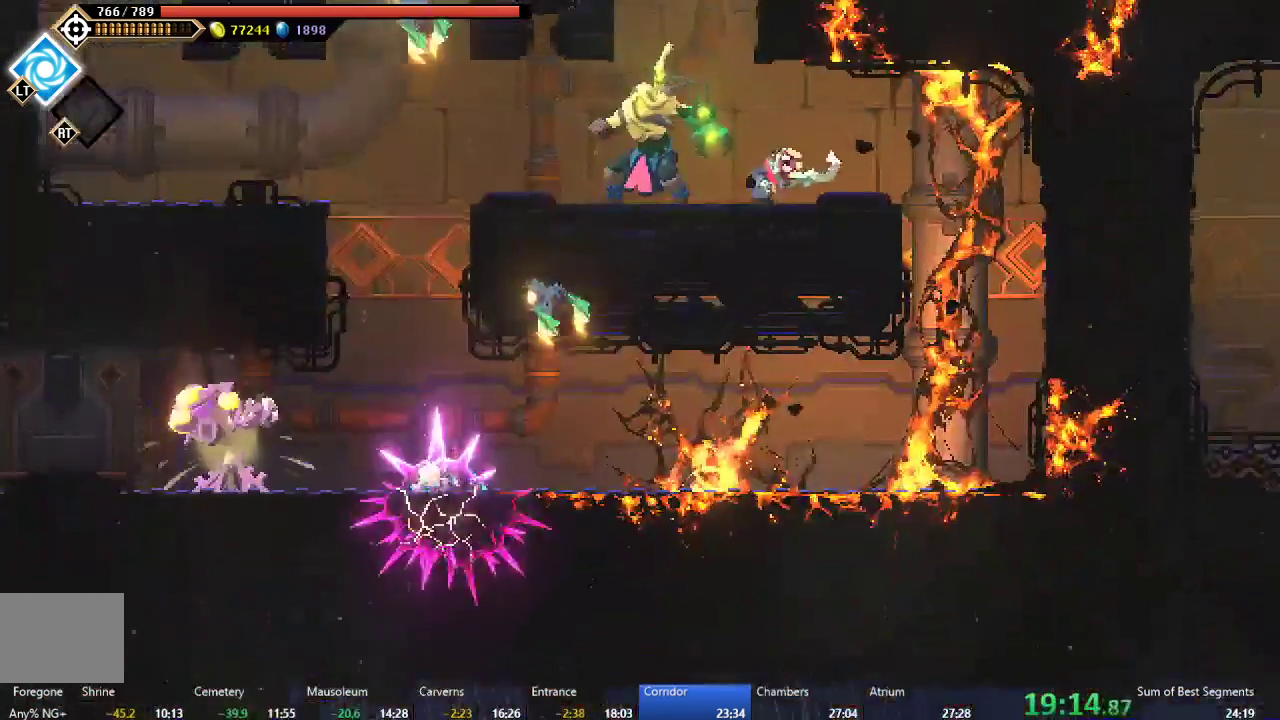
{"buttons": ["DPAD_LEFT"], "left_stick": "center", "events": [[33, "A", "up"], [183, "B", "down"], [317, "B", "up"]]}
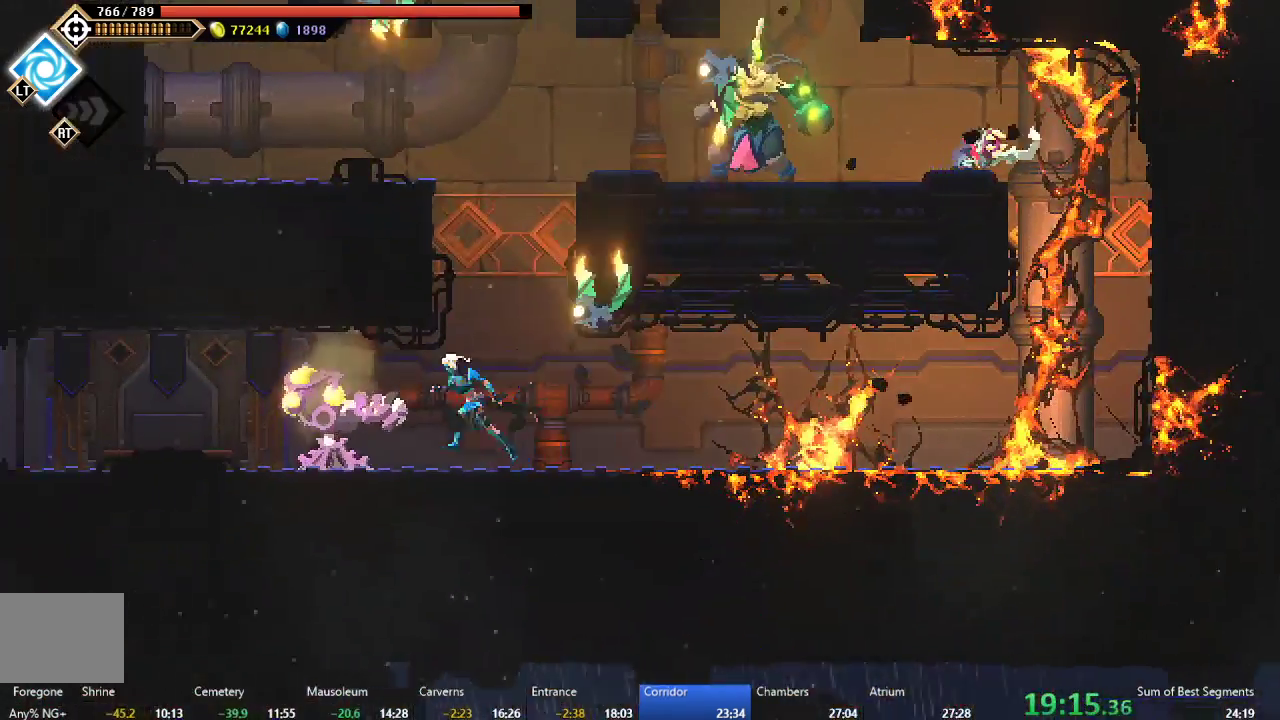
{"buttons": ["A", "DPAD_LEFT"], "left_stick": "center", "events": [[100, "B", "down"], [233, "B", "up"], [450, "A", "down"]]}
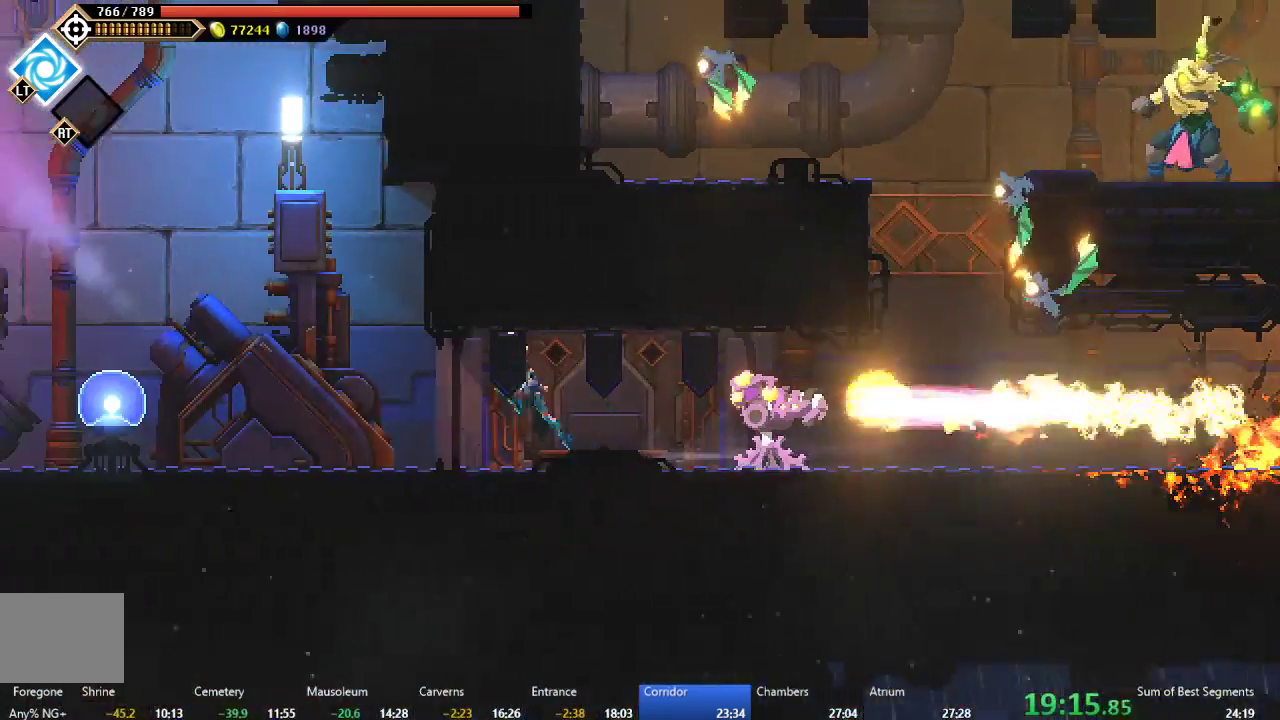
{"buttons": ["DPAD_LEFT"], "left_stick": "center", "events": [[83, "A", "up"], [200, "B", "down"], [317, "B", "up"]]}
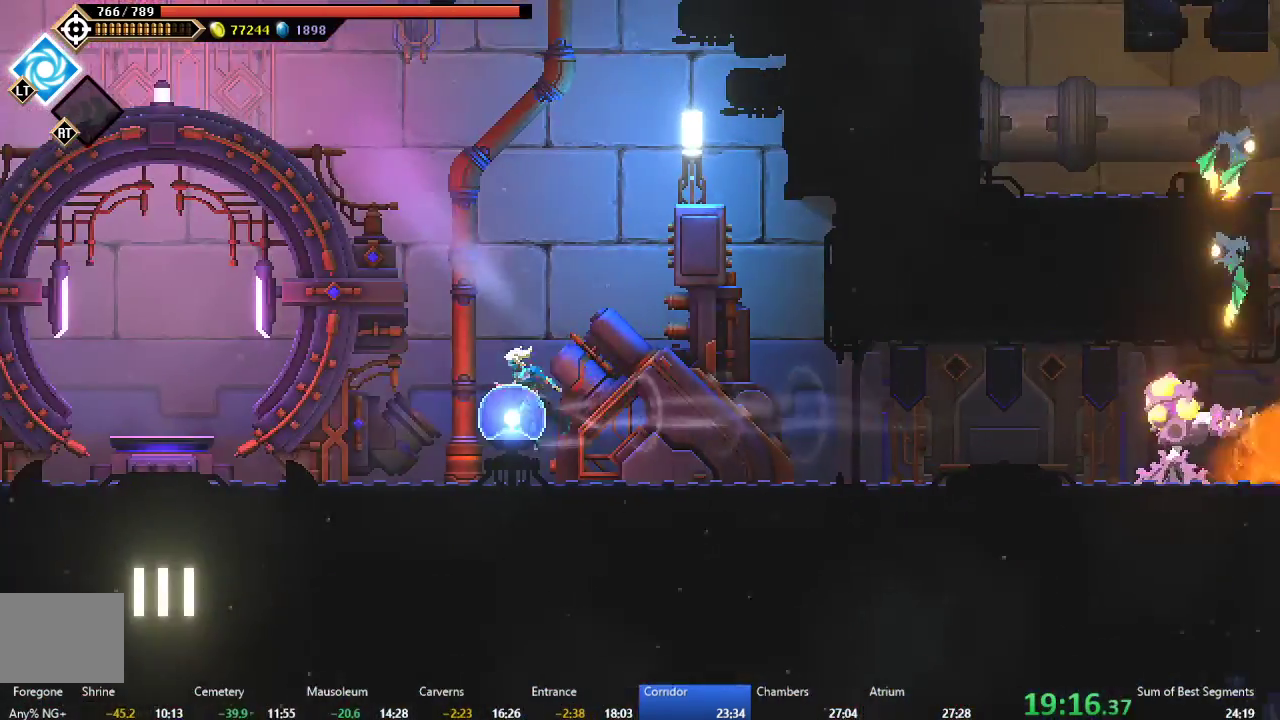
{"buttons": ["R1"], "left_stick": "center", "events": [[483, "R1", "down"], [500, "DPAD_LEFT", "up"]]}
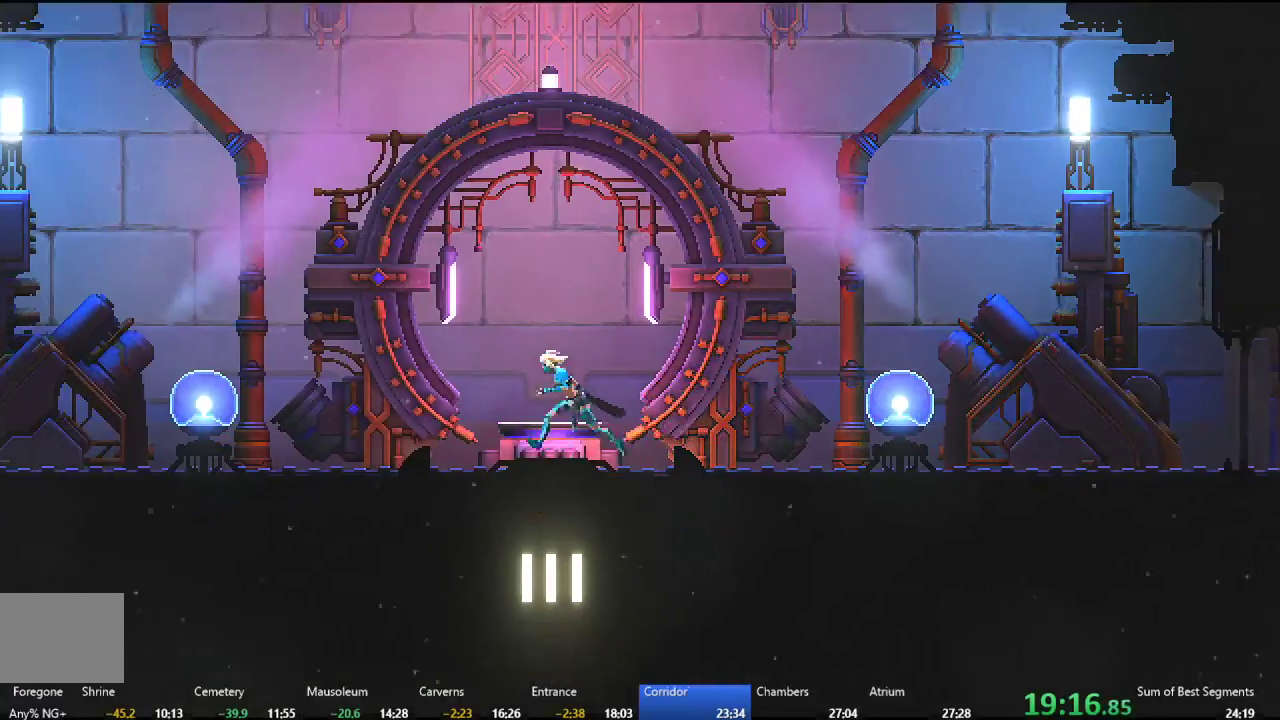
{"buttons": [], "left_stick": "center", "events": [[100, "R1", "up"]]}
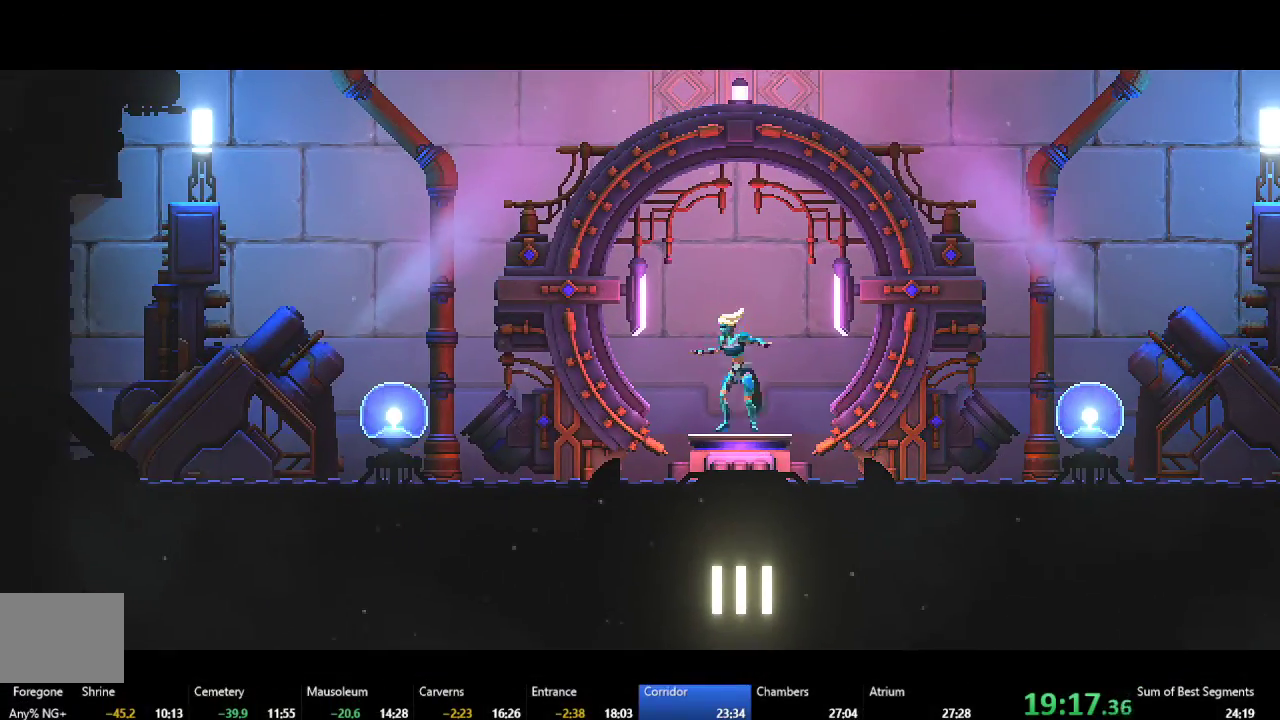
{"buttons": [], "left_stick": "center", "events": []}
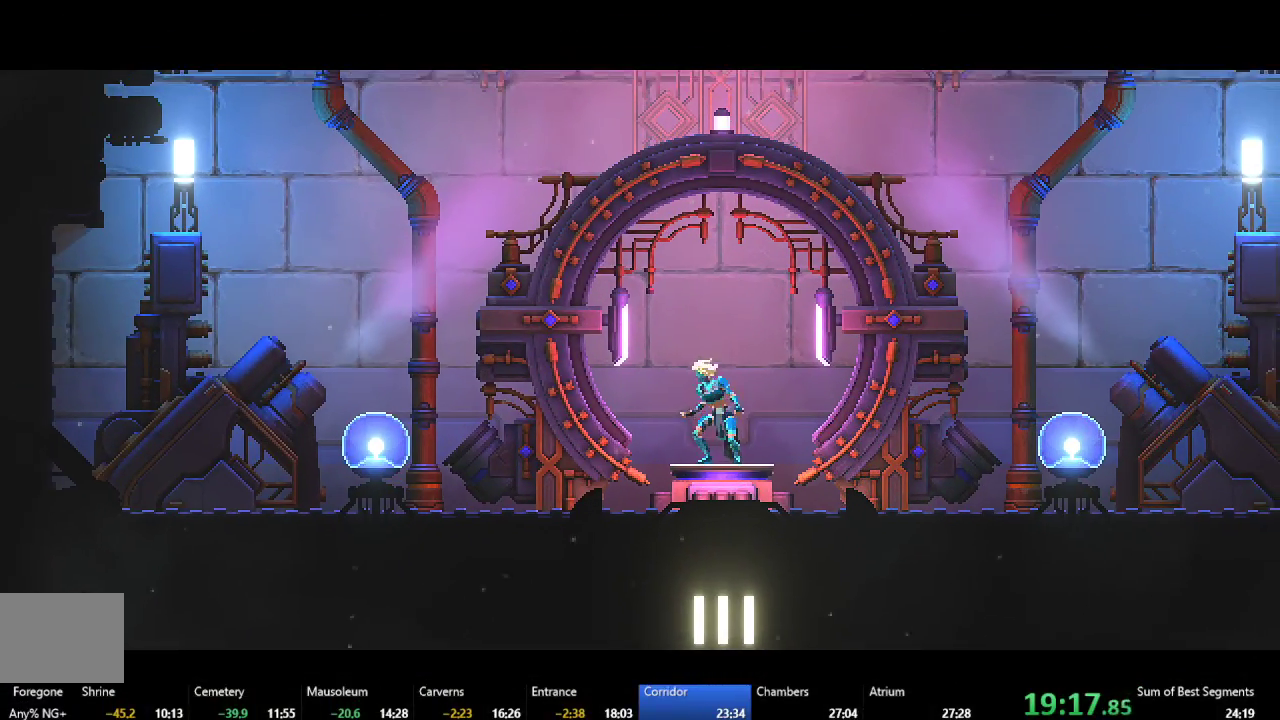
{"buttons": [], "left_stick": "center", "events": []}
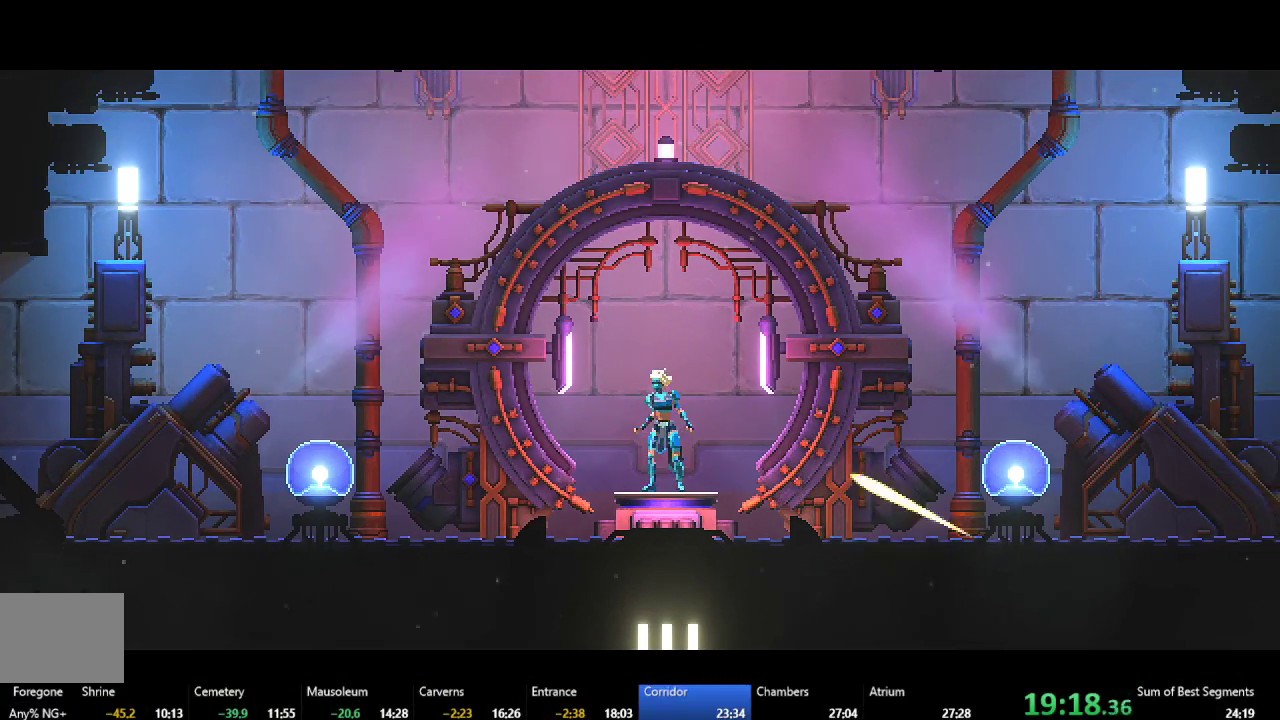
{"buttons": [], "left_stick": "center", "events": []}
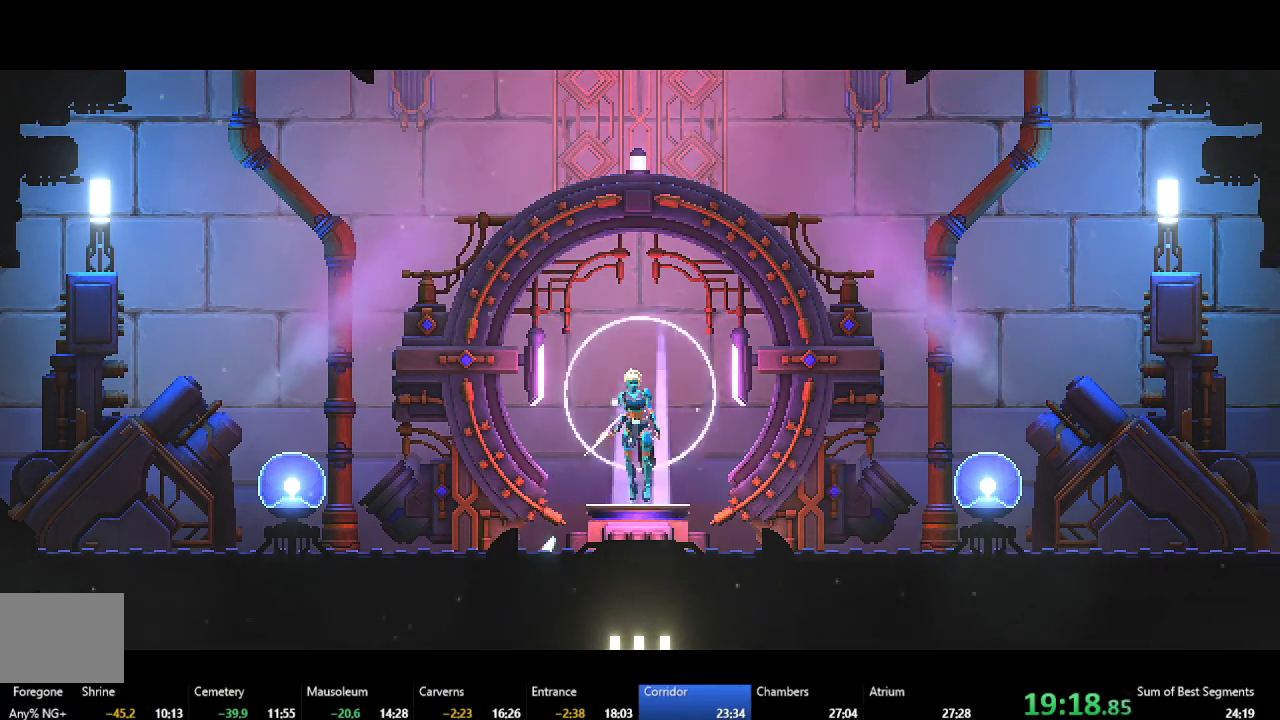
{"buttons": [], "left_stick": "center", "events": []}
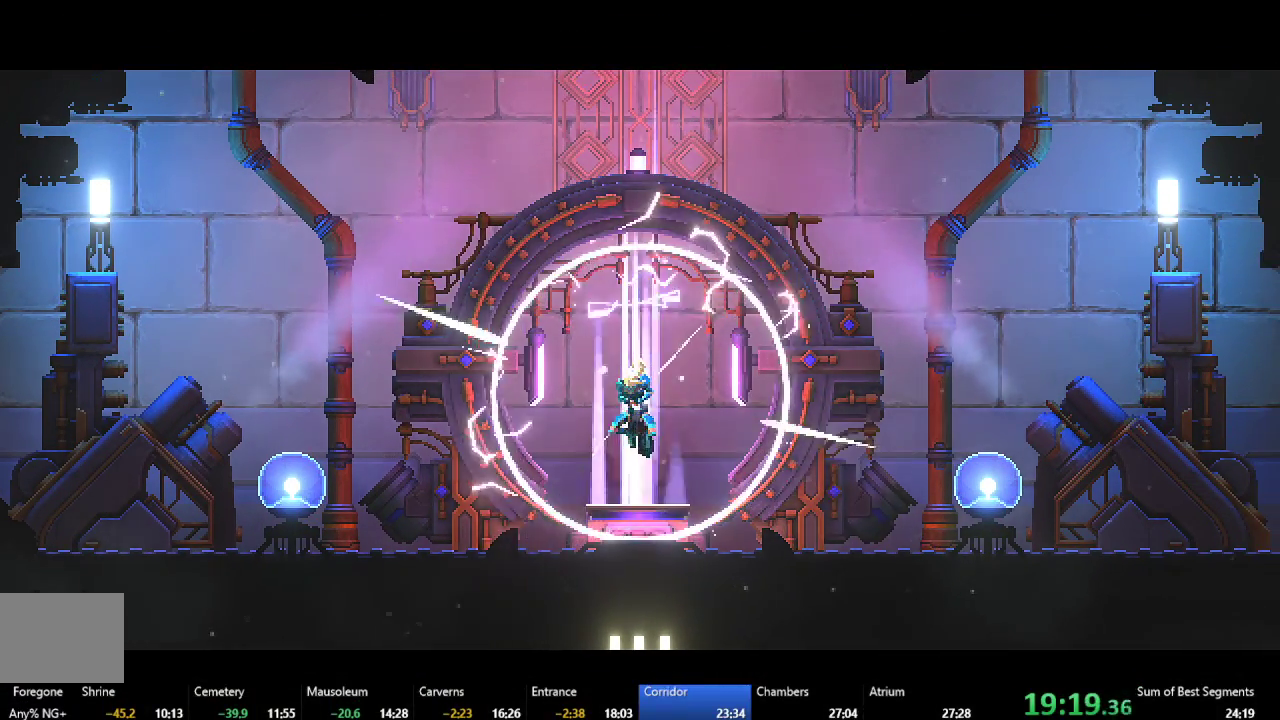
{"buttons": [], "left_stick": "center", "events": []}
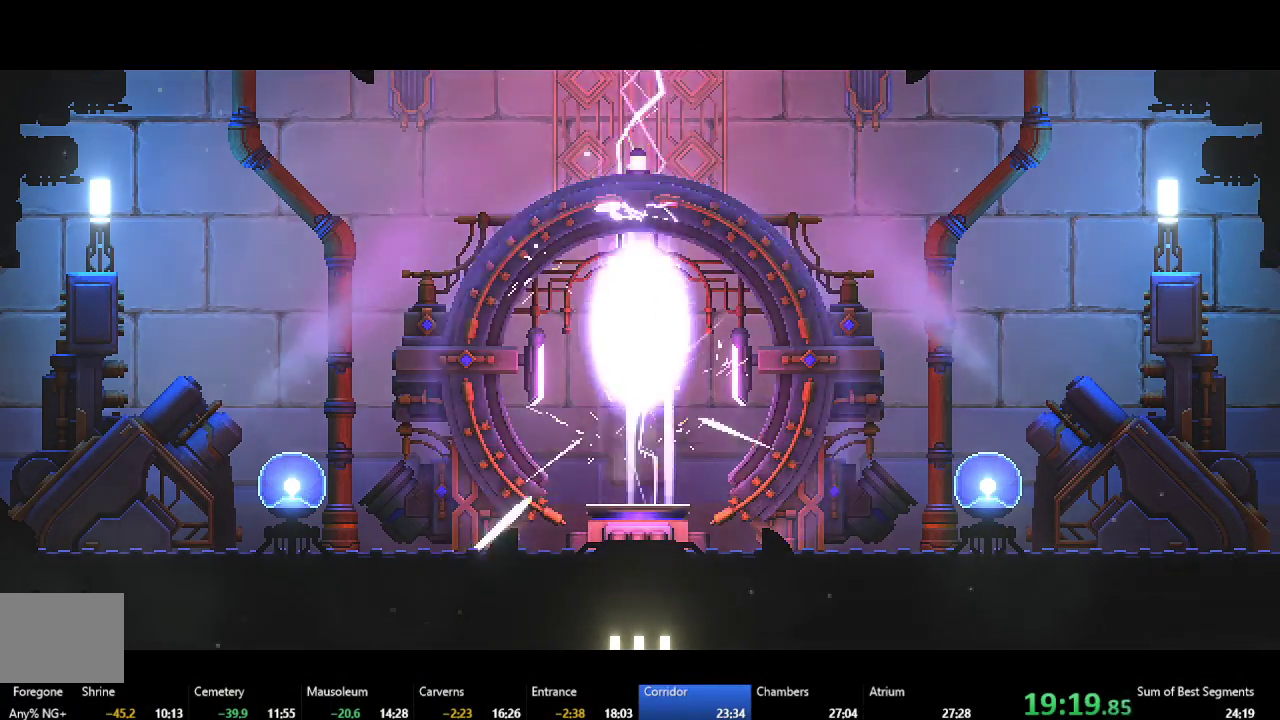
{"buttons": [], "left_stick": "center", "events": []}
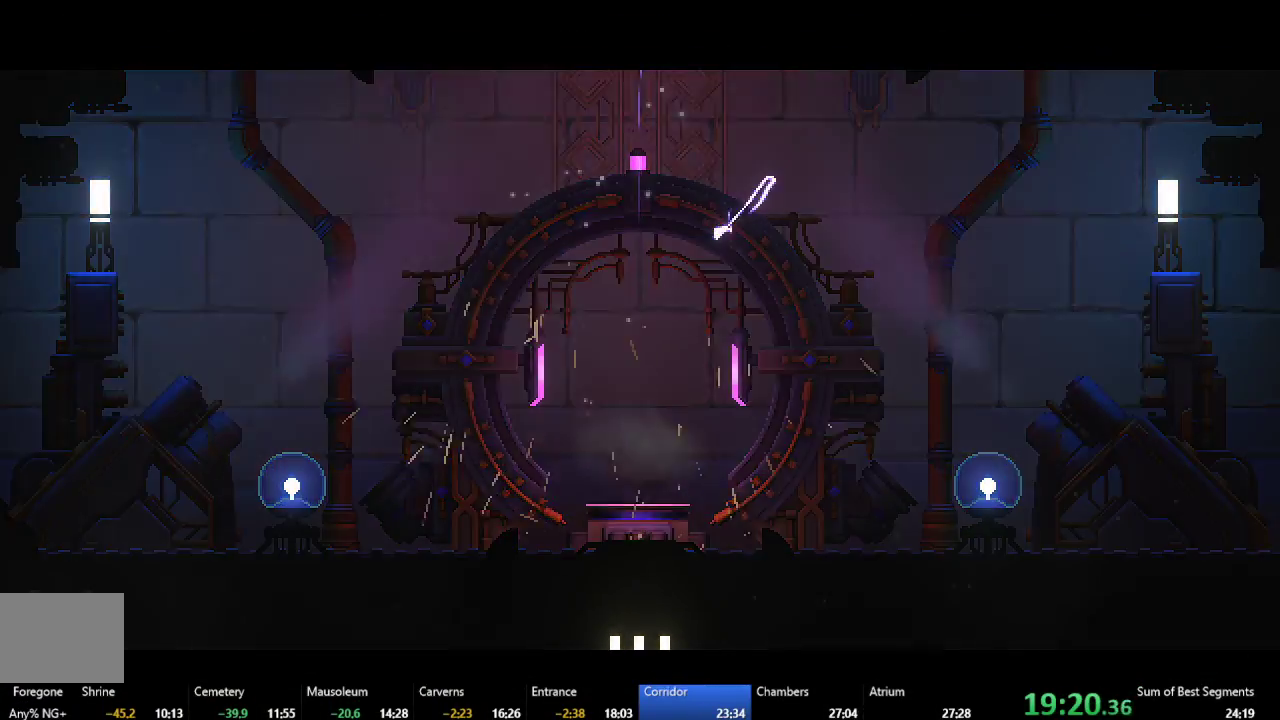
{"buttons": [], "left_stick": "center", "events": []}
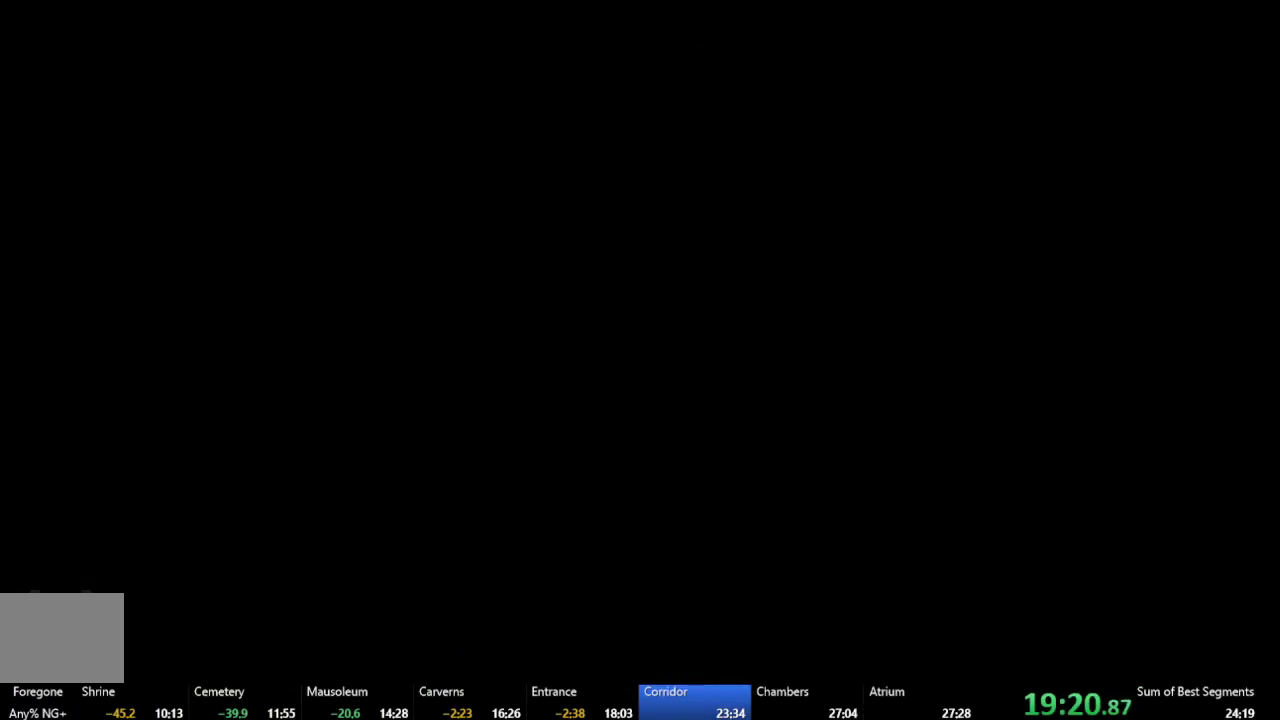
{"buttons": [], "left_stick": "center", "events": []}
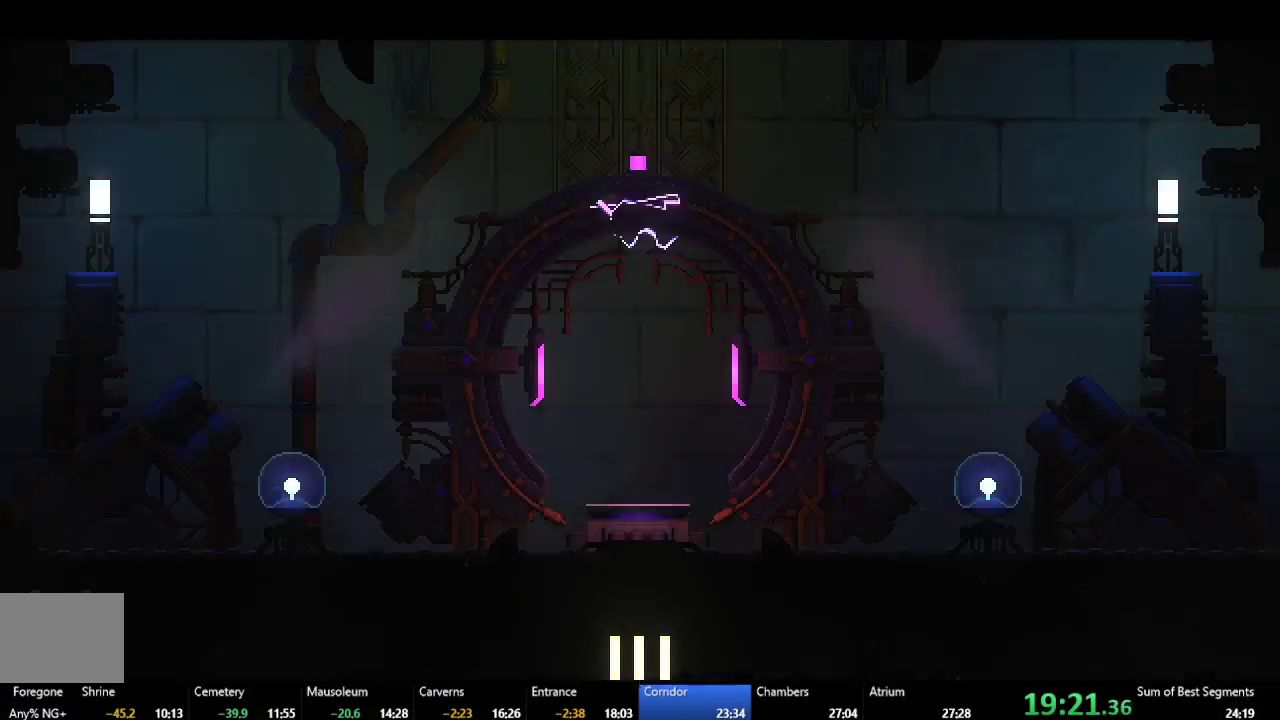
{"buttons": [], "left_stick": "center", "events": []}
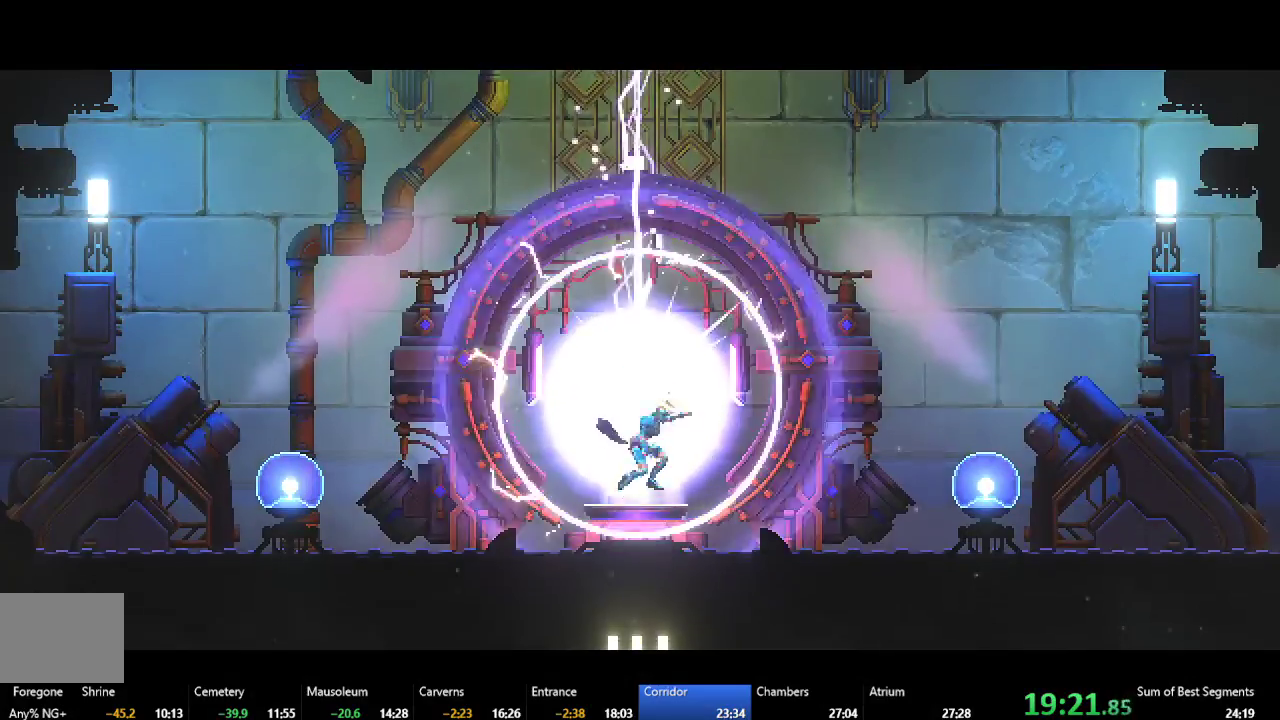
{"buttons": ["DPAD_RIGHT"], "left_stick": "center", "events": [[400, "DPAD_RIGHT", "down"]]}
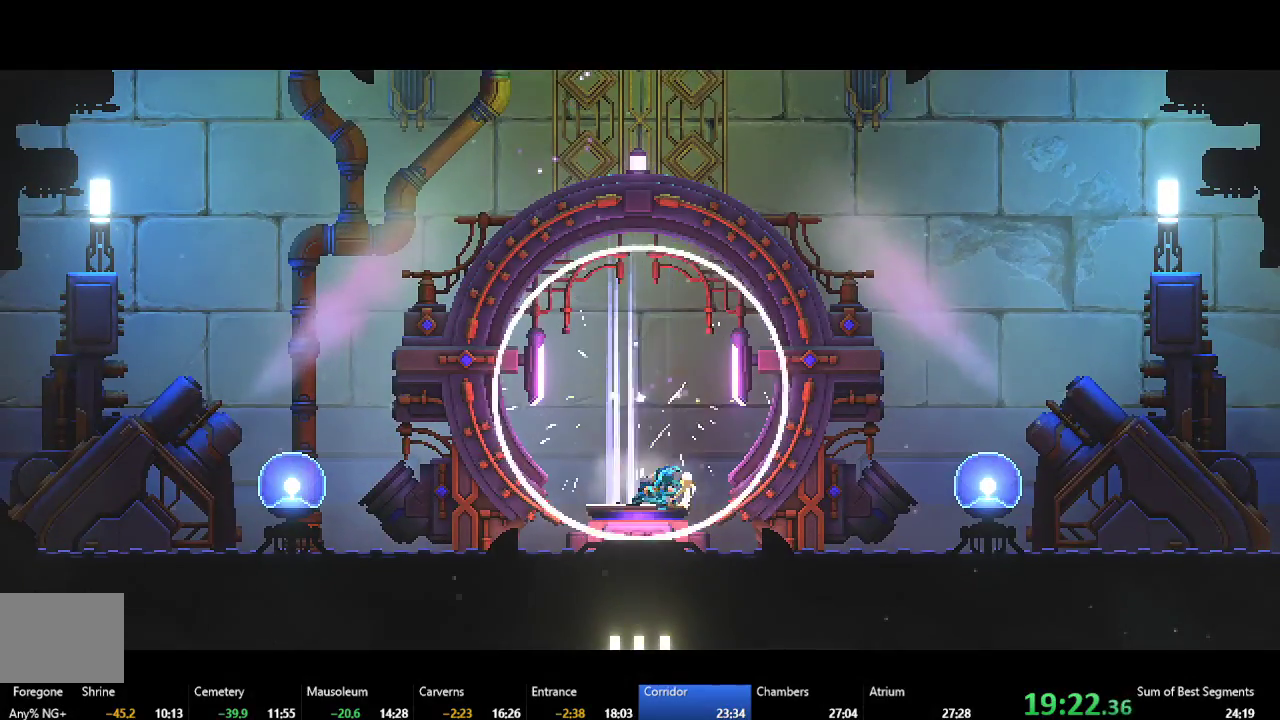
{"buttons": ["DPAD_RIGHT"], "left_stick": "center", "events": []}
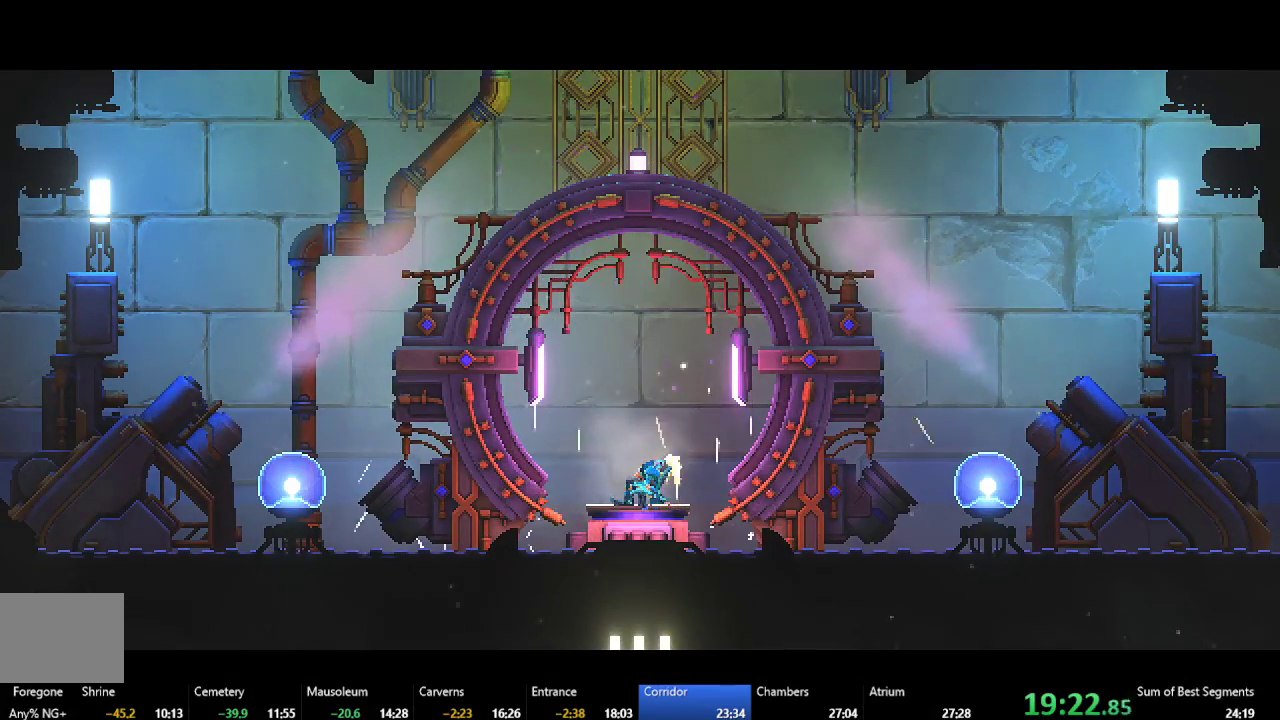
{"buttons": ["DPAD_RIGHT"], "left_stick": "center", "events": []}
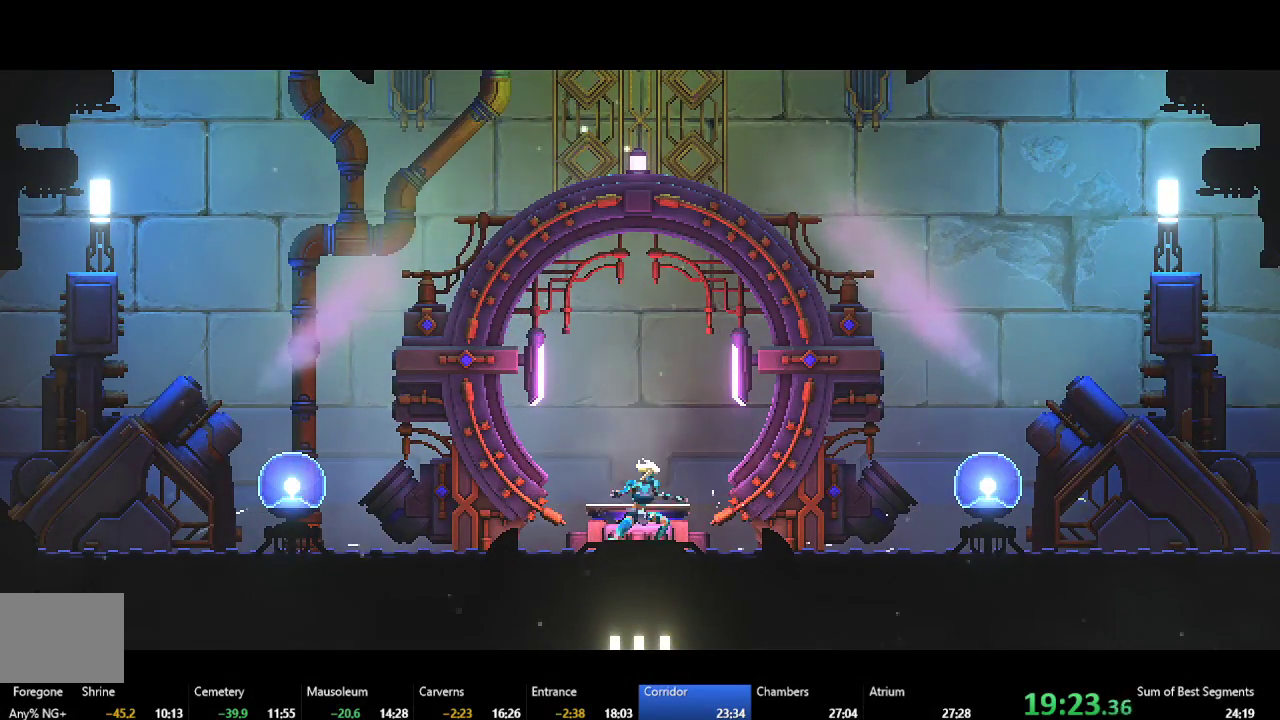
{"buttons": ["DPAD_RIGHT"], "left_stick": "center", "events": []}
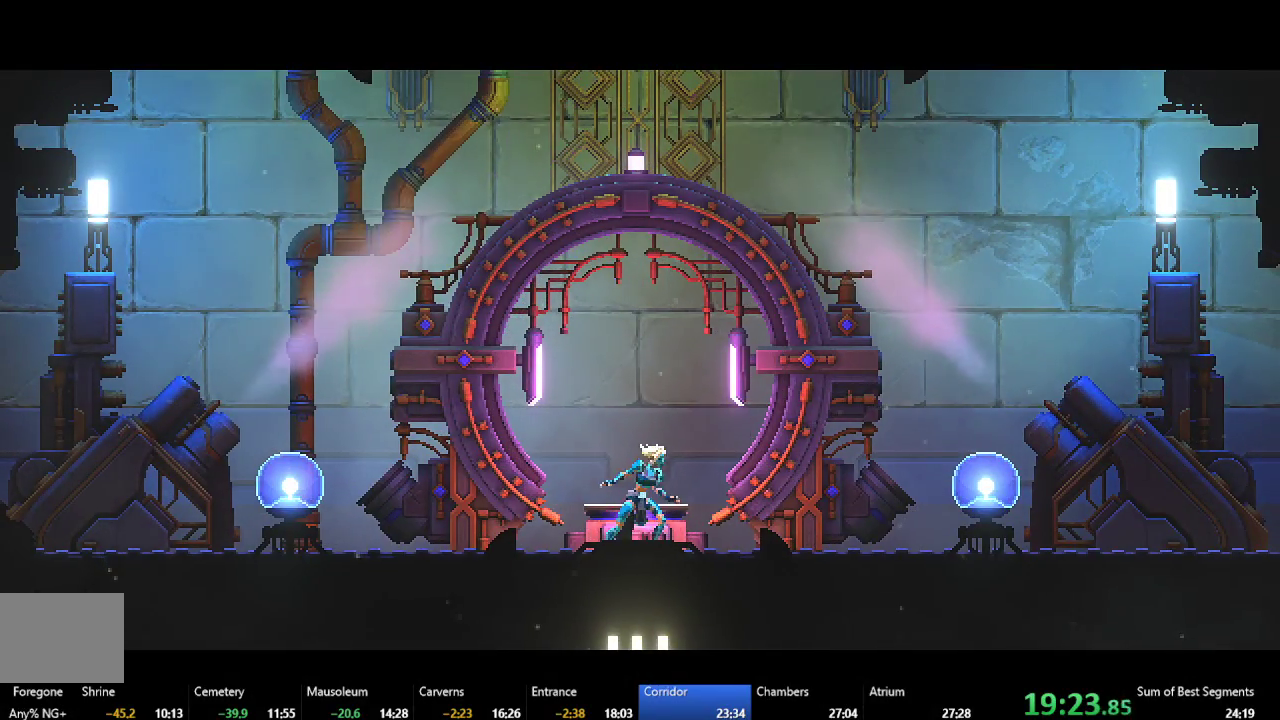
{"buttons": ["DPAD_RIGHT"], "left_stick": "center", "events": []}
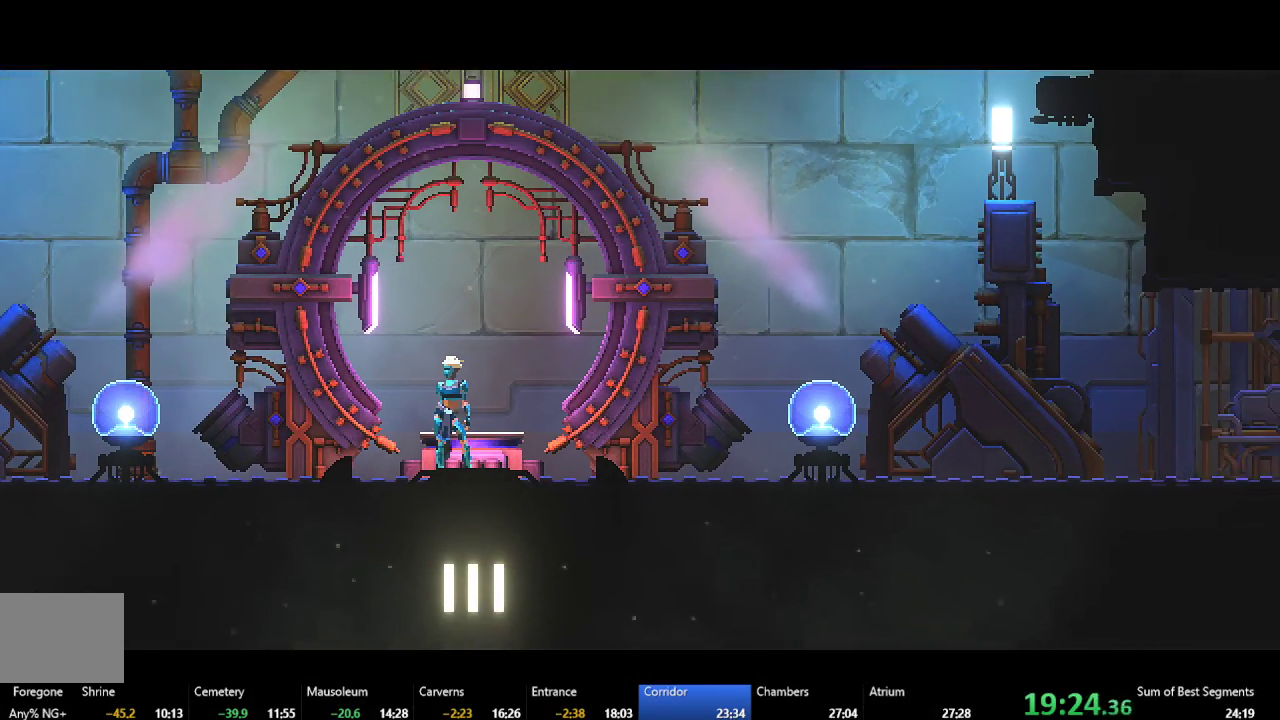
{"buttons": ["B", "DPAD_RIGHT"], "left_stick": "center", "events": [[400, "B", "down"]]}